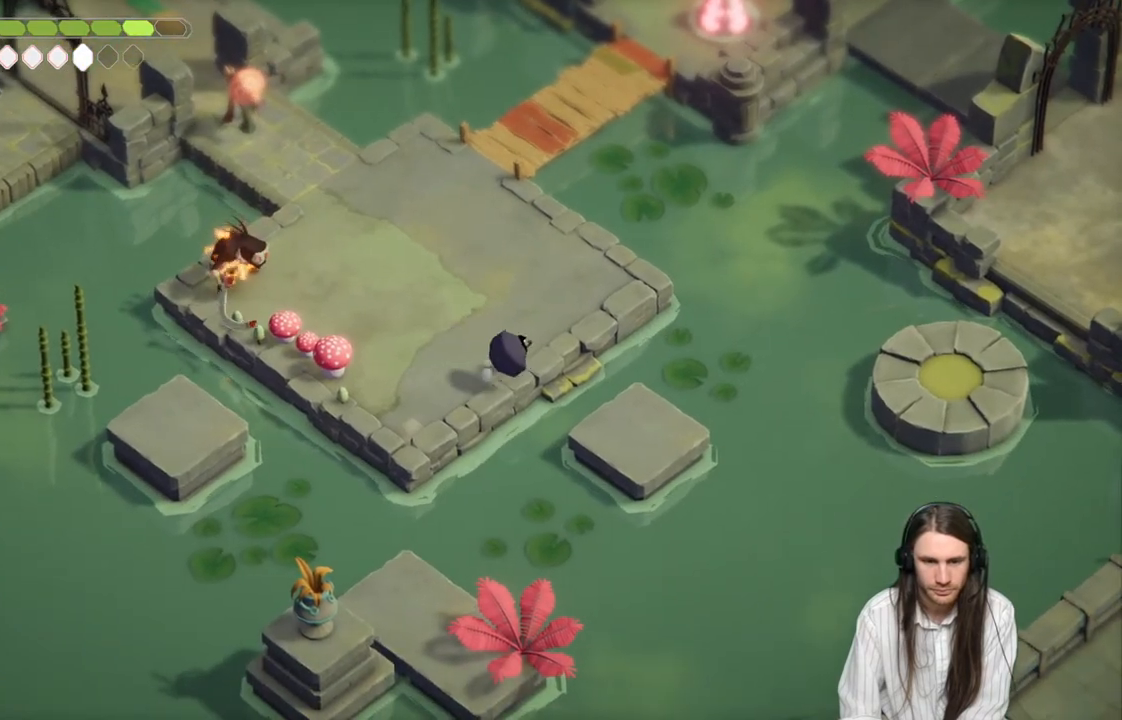
Gameplay with a controller (Xbox layout); each line is a JSON object with the inputs held at the frame after it. "events" lists button and stick changes between this image and that frame as [ms after this image, input, new state], when the widget could be followed in between.
{"buttons": [], "left_stick": "up", "right_stick": "center", "events": [[100, "left_stick", "up"]]}
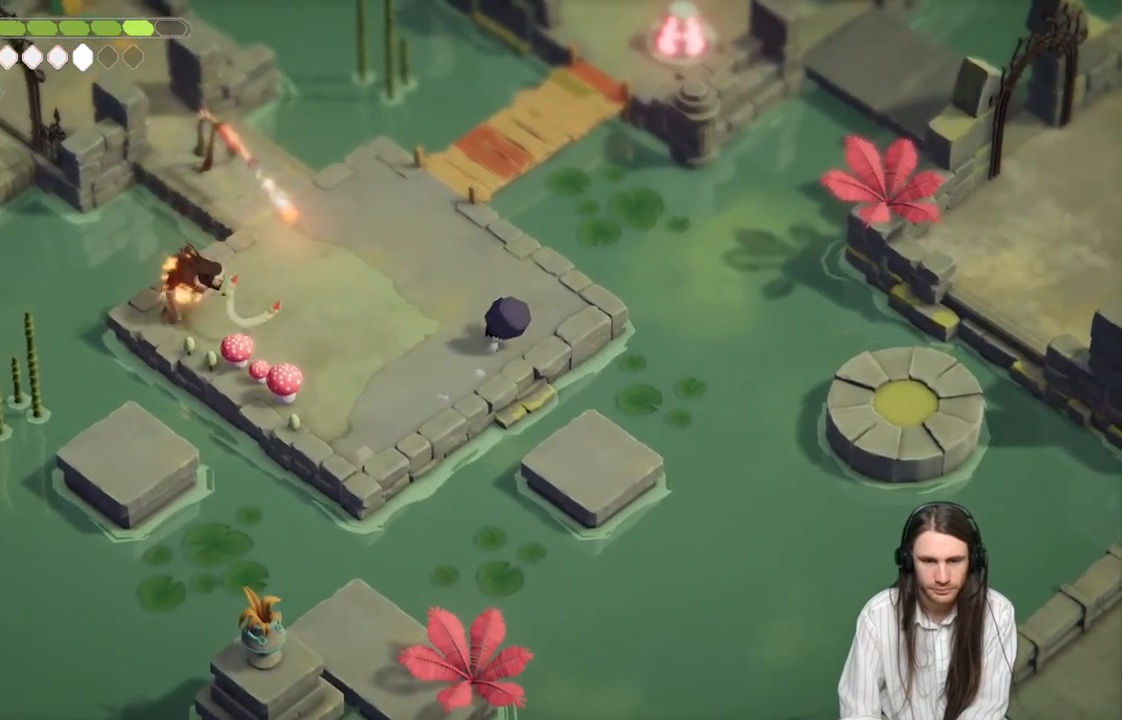
{"buttons": [], "left_stick": "up-left", "right_stick": "center", "events": [[133, "left_stick", "up-left"]]}
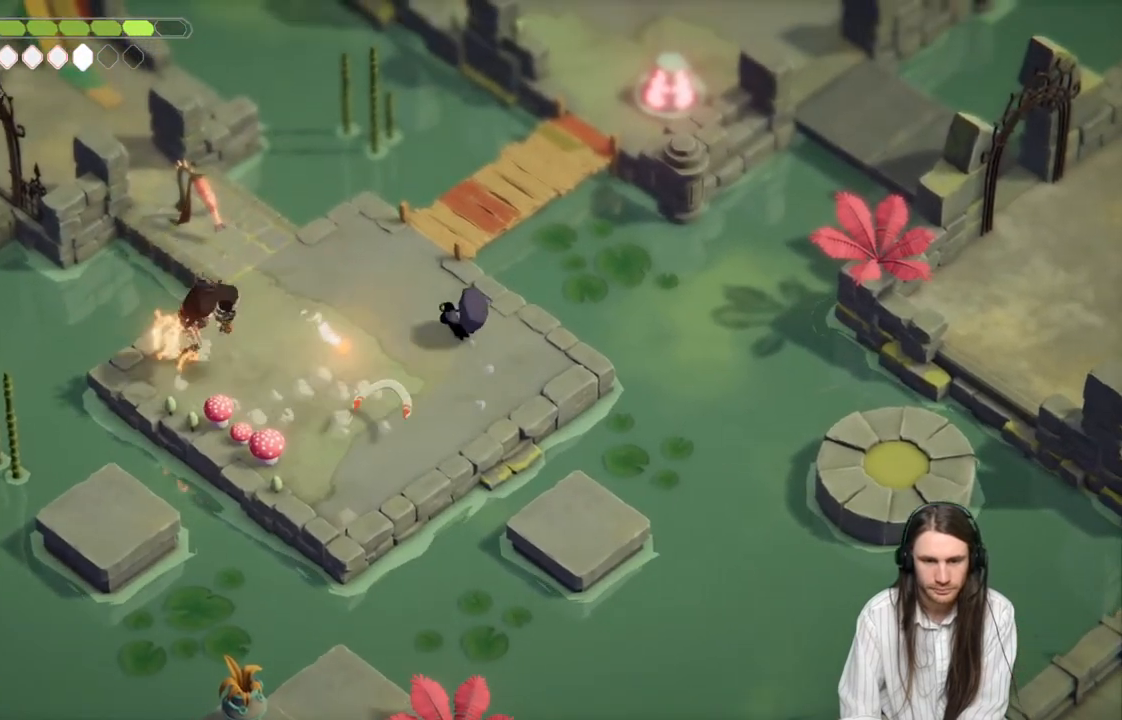
{"buttons": ["B"], "left_stick": "down-left", "right_stick": "center", "events": [[267, "left_stick", "down-left"], [450, "B", "down"]]}
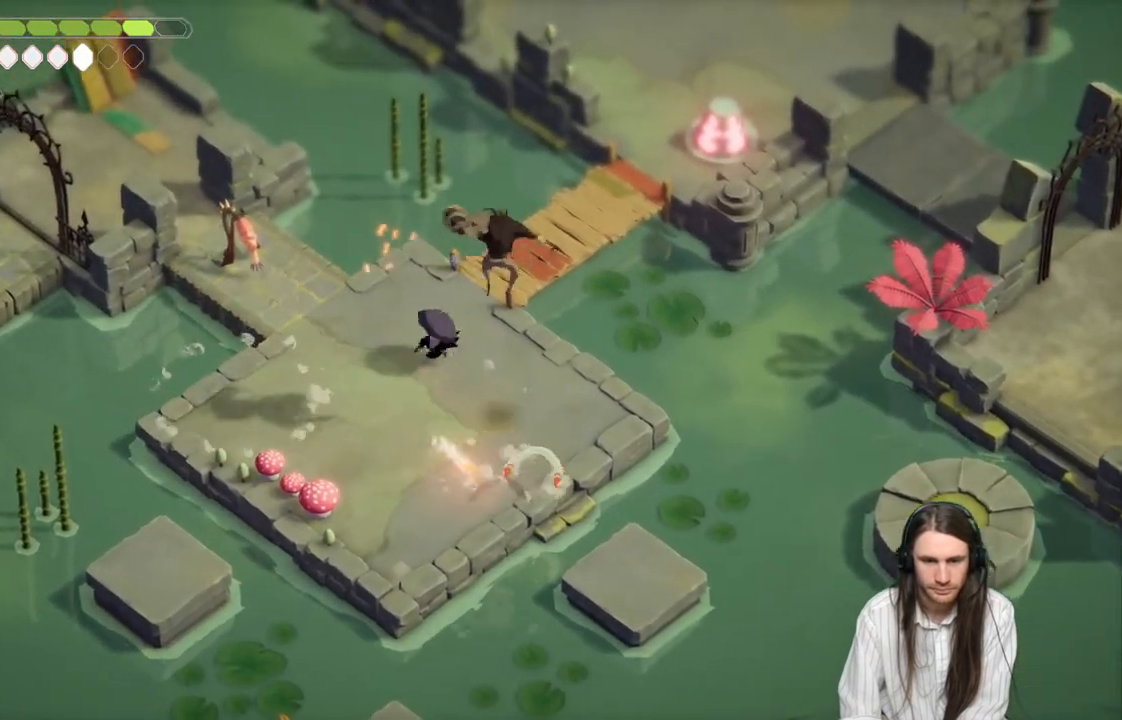
{"buttons": ["L2", "R2"], "left_stick": "right", "right_stick": "center", "events": [[117, "B", "up"], [450, "L2", "down"], [450, "left_stick", "right"], [483, "R2", "down"]]}
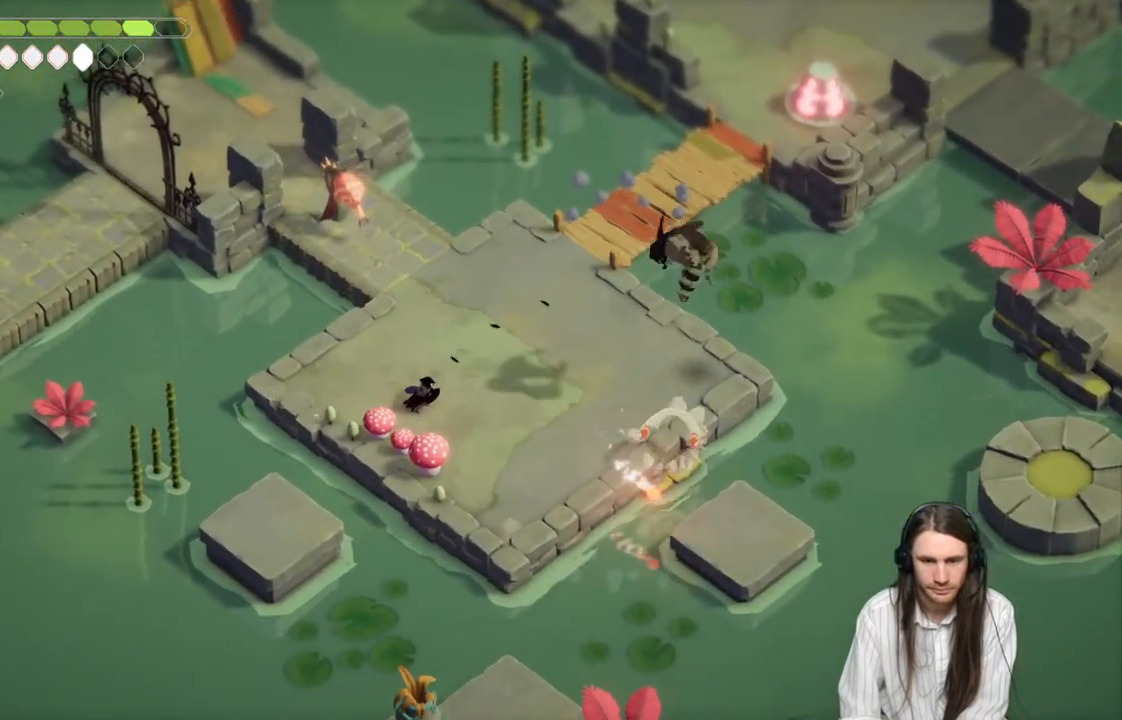
{"buttons": ["L2"], "left_stick": "right", "right_stick": "center", "events": [[450, "R2", "up"]]}
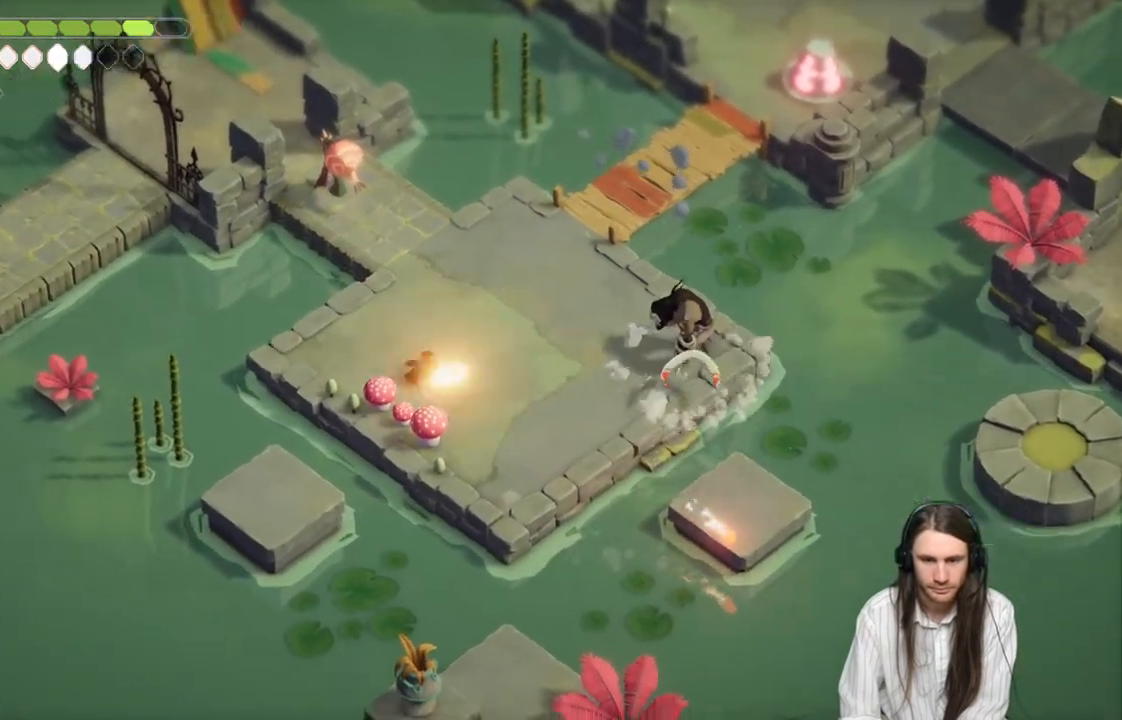
{"buttons": [], "left_stick": "up-right", "right_stick": "center", "events": [[250, "L2", "up"], [483, "left_stick", "up-right"]]}
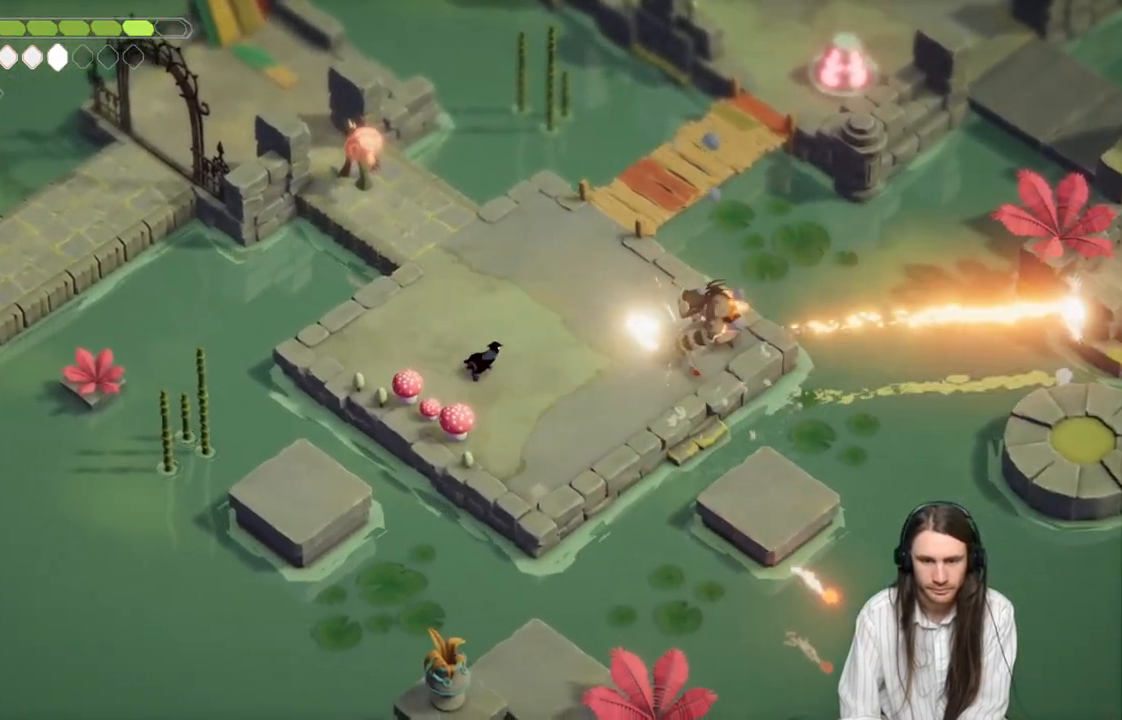
{"buttons": [], "left_stick": "up-left", "right_stick": "center", "events": [[167, "left_stick", "up"], [400, "left_stick", "up-left"]]}
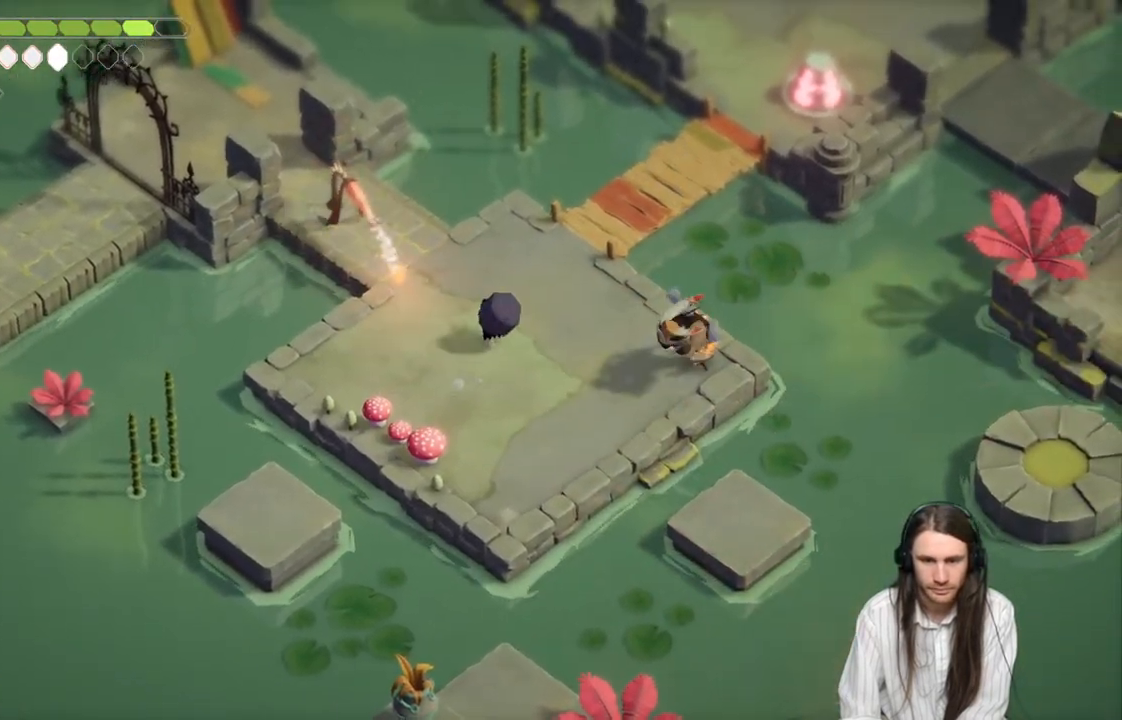
{"buttons": [], "left_stick": "down-left", "right_stick": "center", "events": [[17, "L1", "down"], [17, "L3", "down"], [183, "L3", "up"], [200, "L1", "up"], [450, "left_stick", "down-left"]]}
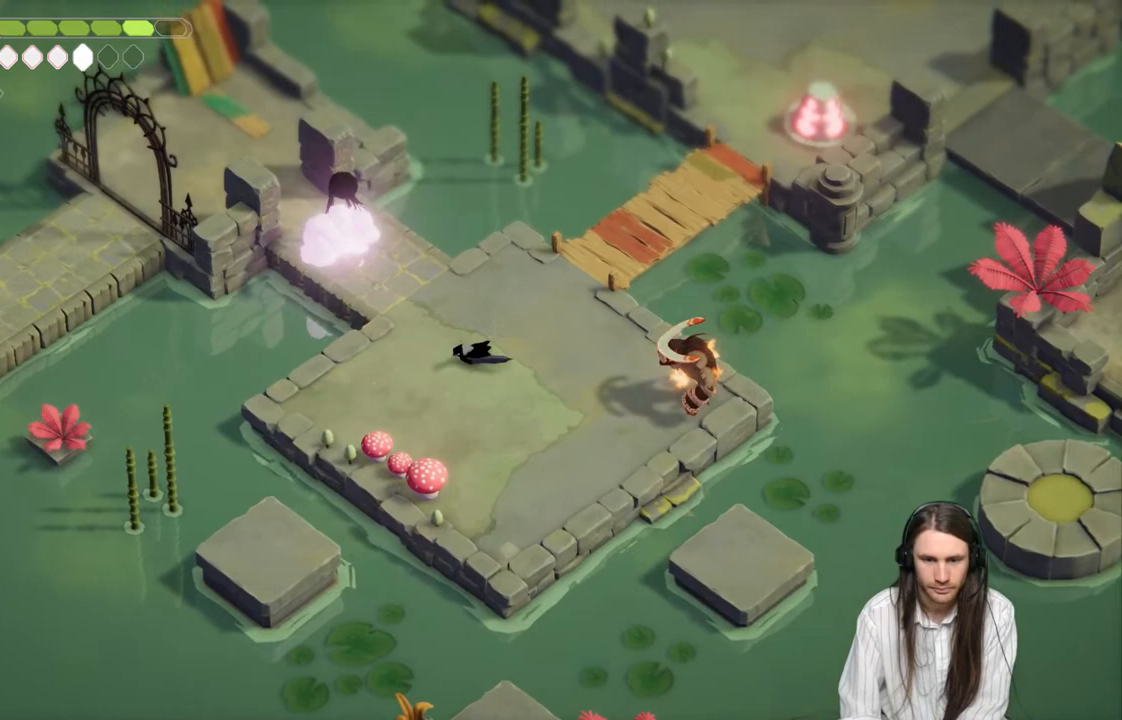
{"buttons": [], "left_stick": "down", "right_stick": "center", "events": [[450, "left_stick", "down"]]}
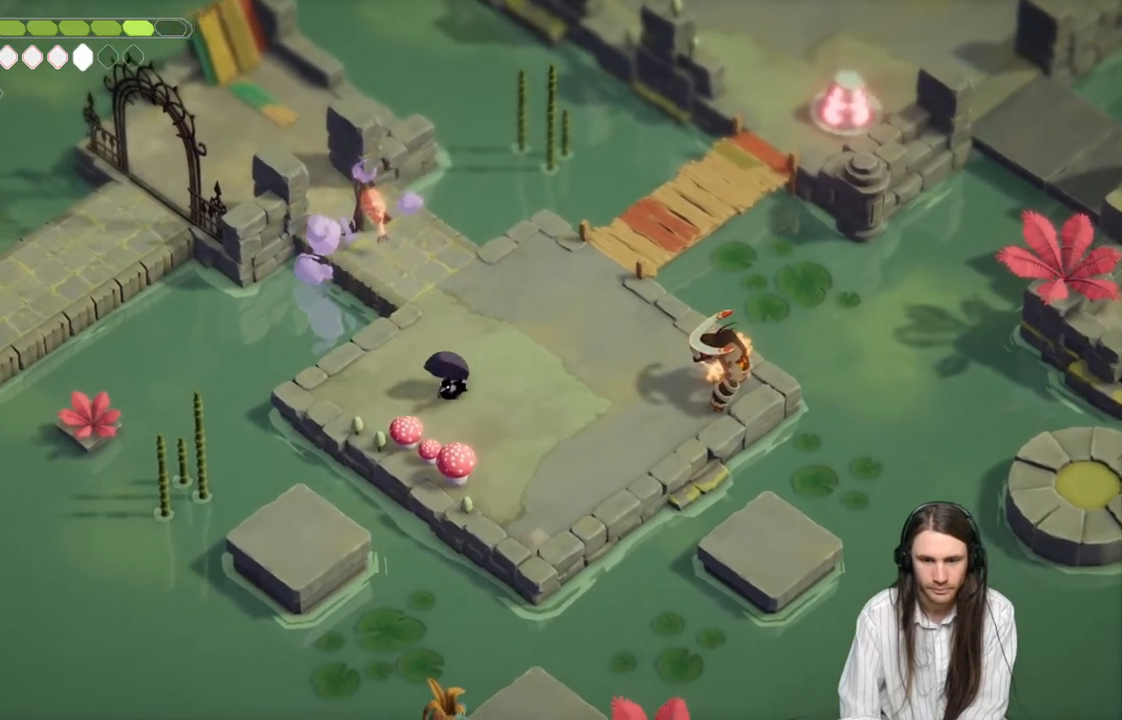
{"buttons": [], "left_stick": "down", "right_stick": "center", "events": [[100, "L1", "down"], [217, "L1", "up"]]}
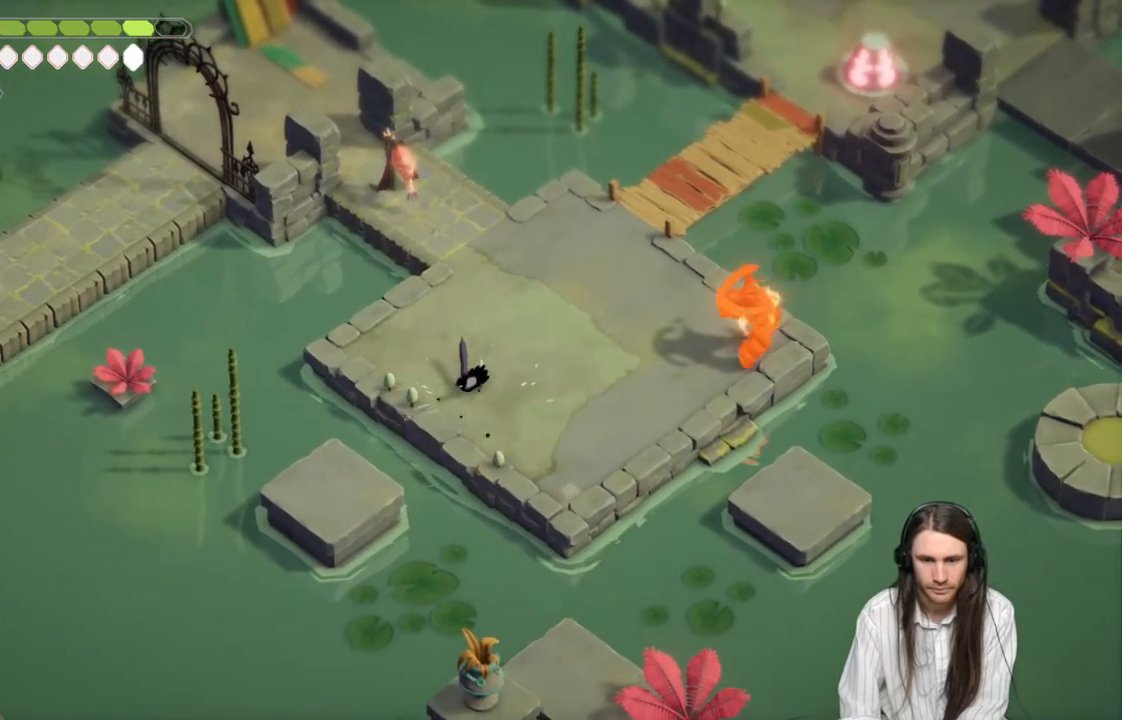
{"buttons": [], "left_stick": "right", "right_stick": "center", "events": [[167, "left_stick", "right"], [283, "left_stick", "down-right"], [450, "left_stick", "right"]]}
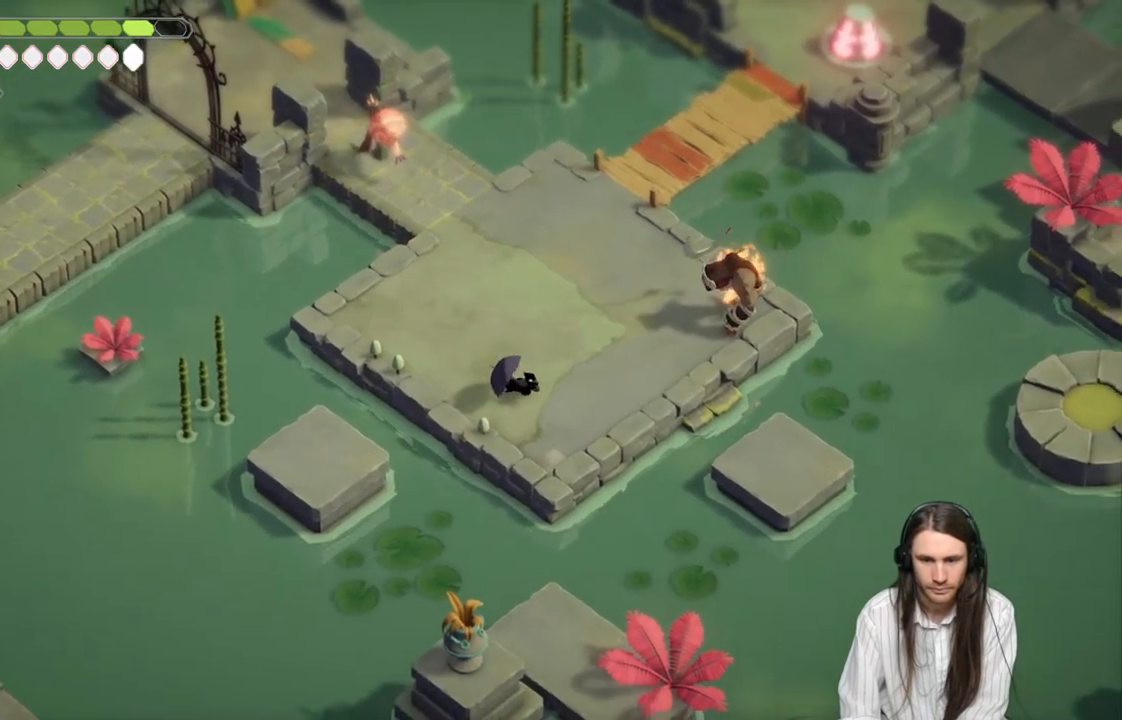
{"buttons": ["L2", "R2"], "left_stick": "up-right", "right_stick": "center", "events": [[167, "L2", "down"], [200, "R2", "down"], [200, "left_stick", "up-right"]]}
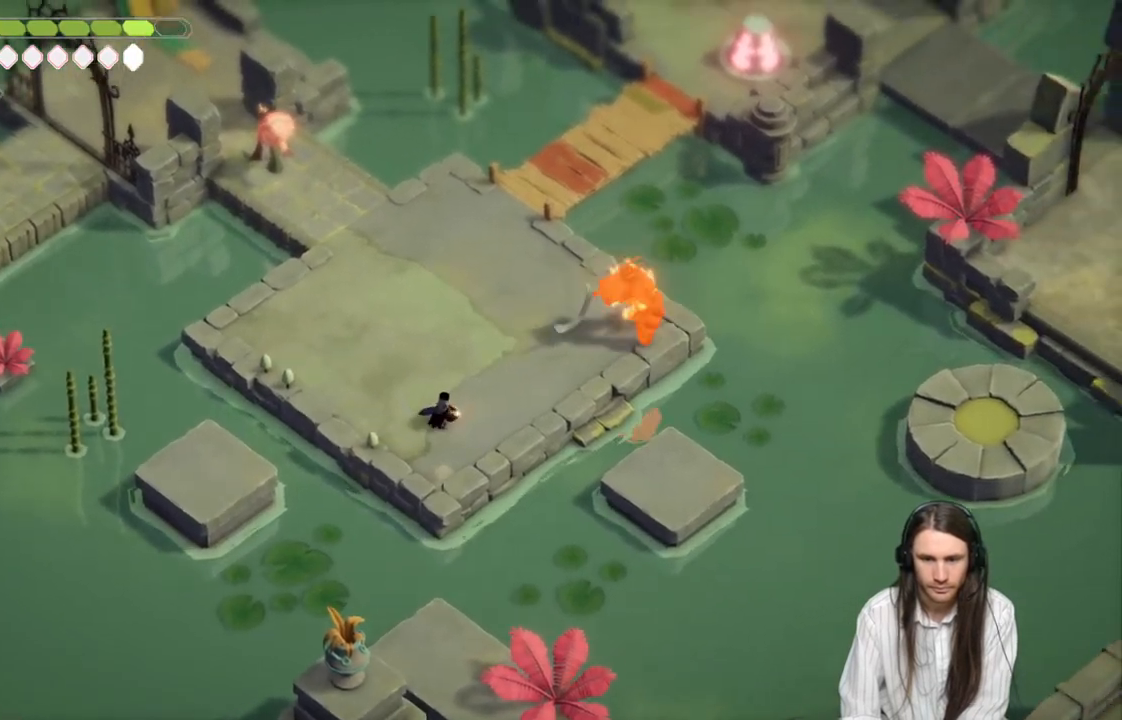
{"buttons": ["B"], "left_stick": "up-left", "right_stick": "center", "events": [[100, "R2", "up"], [167, "L2", "up"], [250, "left_stick", "up"], [350, "left_stick", "up-left"], [367, "B", "down"]]}
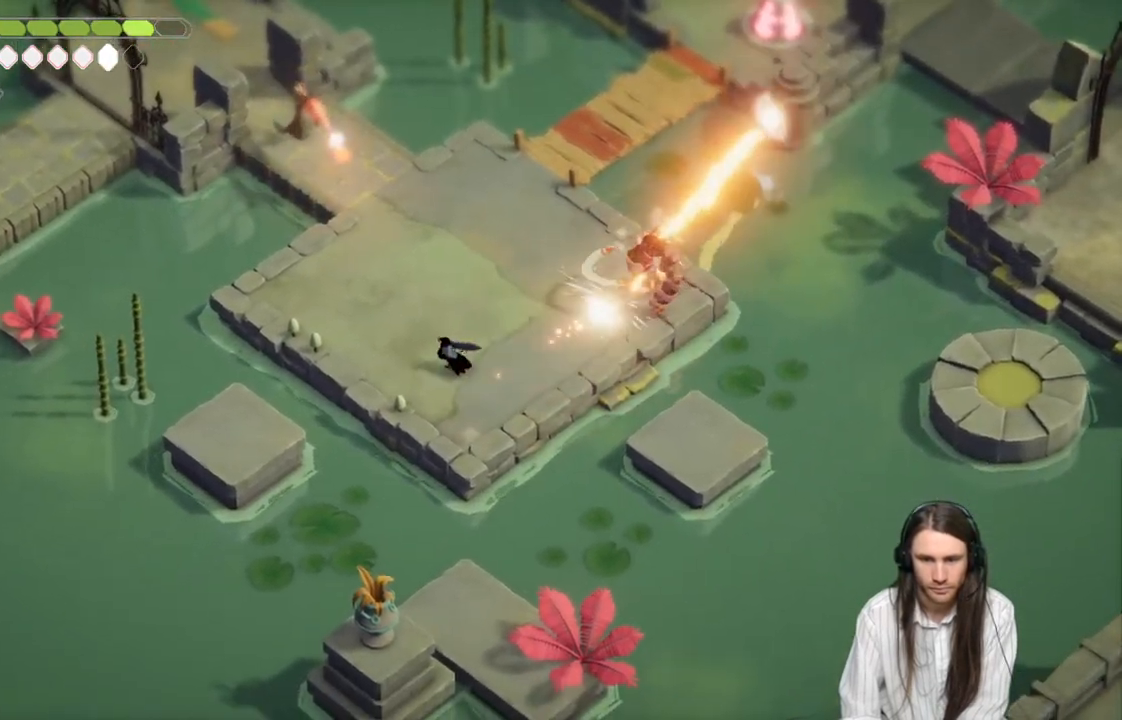
{"buttons": [], "left_stick": "up", "right_stick": "center", "events": [[17, "B", "up"], [350, "left_stick", "left"], [500, "left_stick", "up"]]}
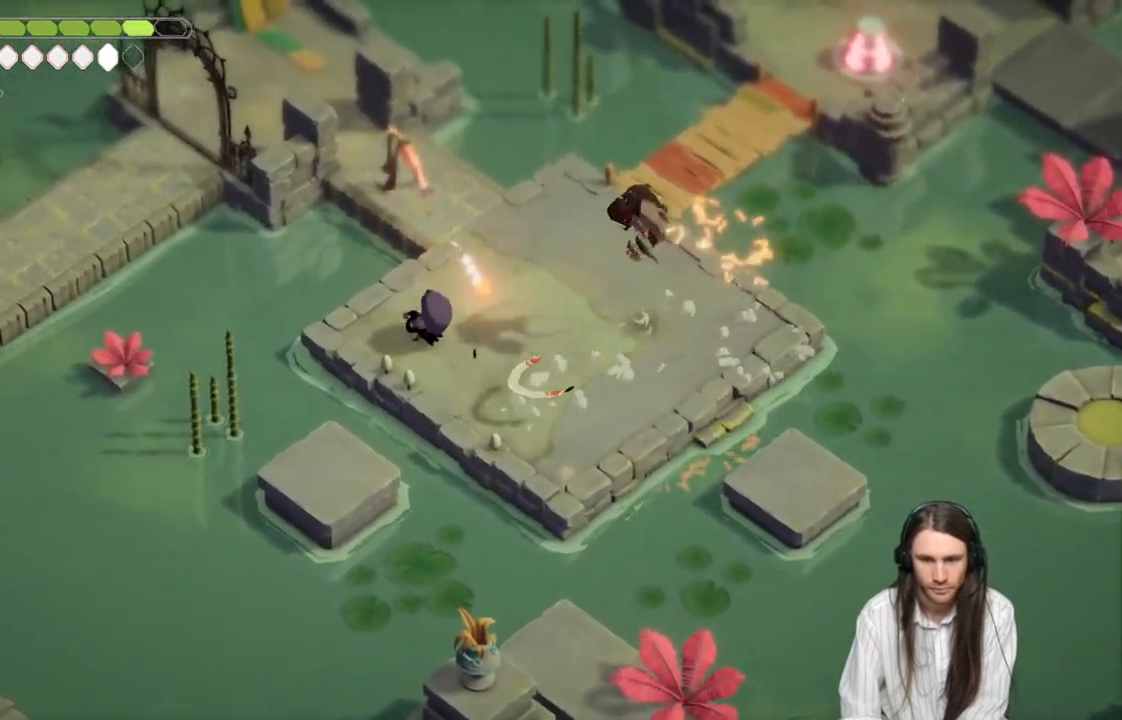
{"buttons": ["B"], "left_stick": "right", "right_stick": "center", "events": [[117, "left_stick", "right"], [467, "B", "down"]]}
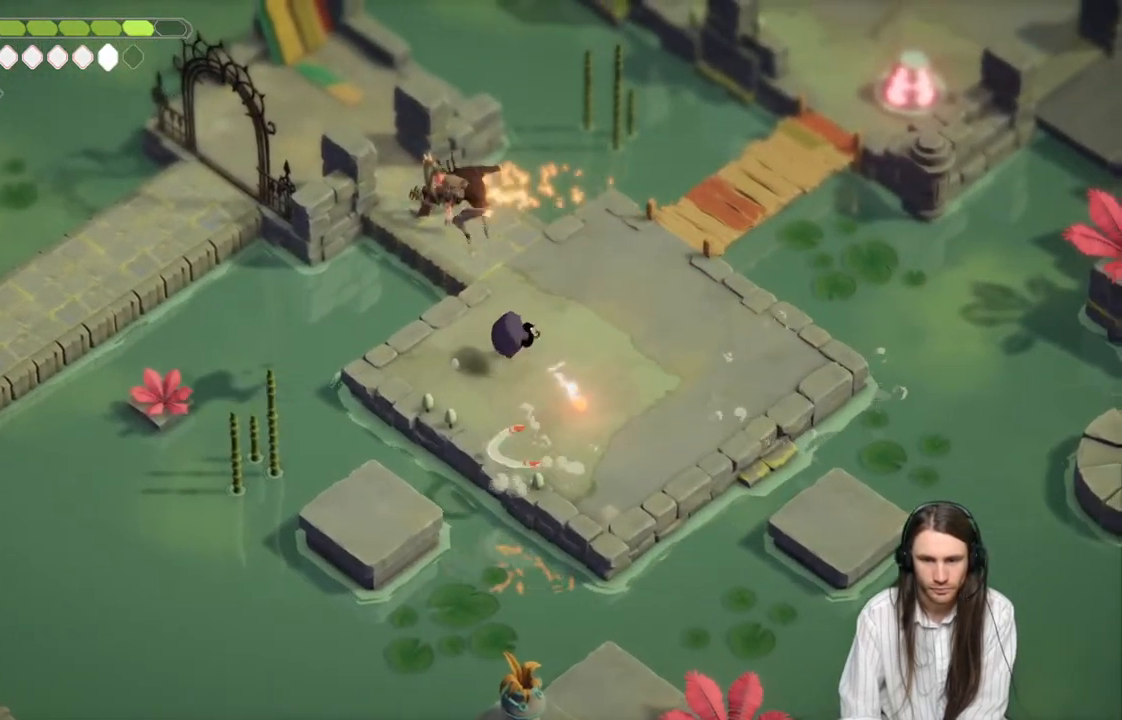
{"buttons": [], "left_stick": "left", "right_stick": "center", "events": [[100, "B", "up"], [350, "left_stick", "left"]]}
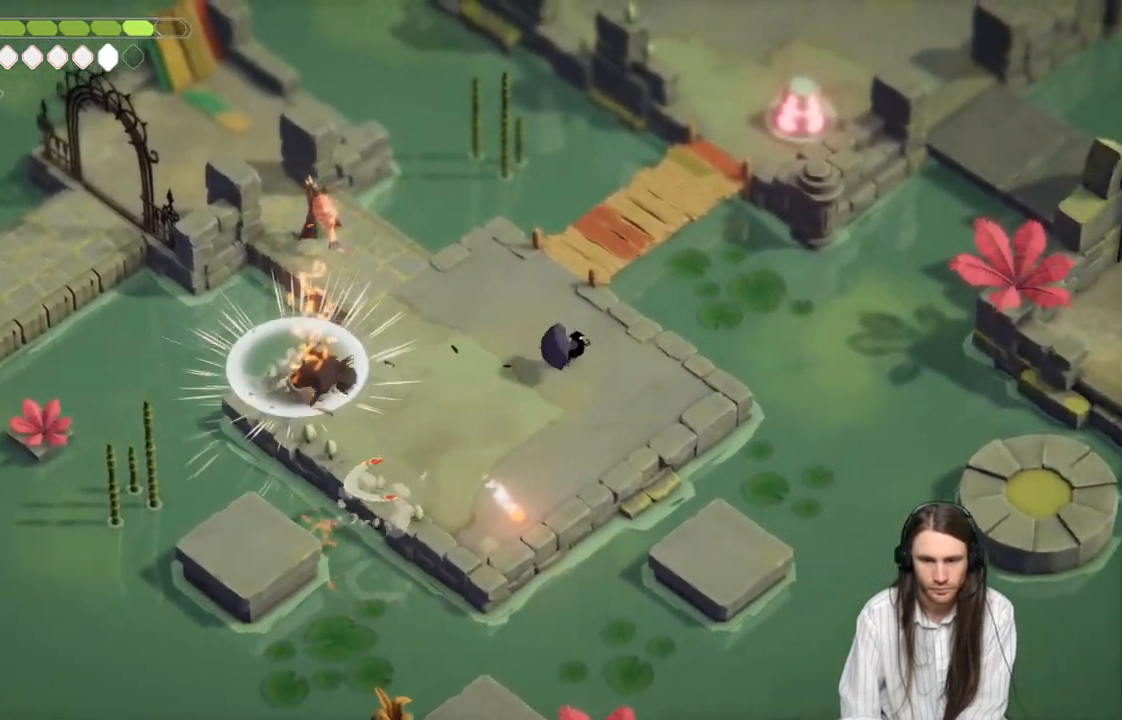
{"buttons": ["L2", "R2", "L3"], "left_stick": "left", "right_stick": "center", "events": [[33, "L2", "down"], [67, "R2", "down"], [133, "L3", "down"]]}
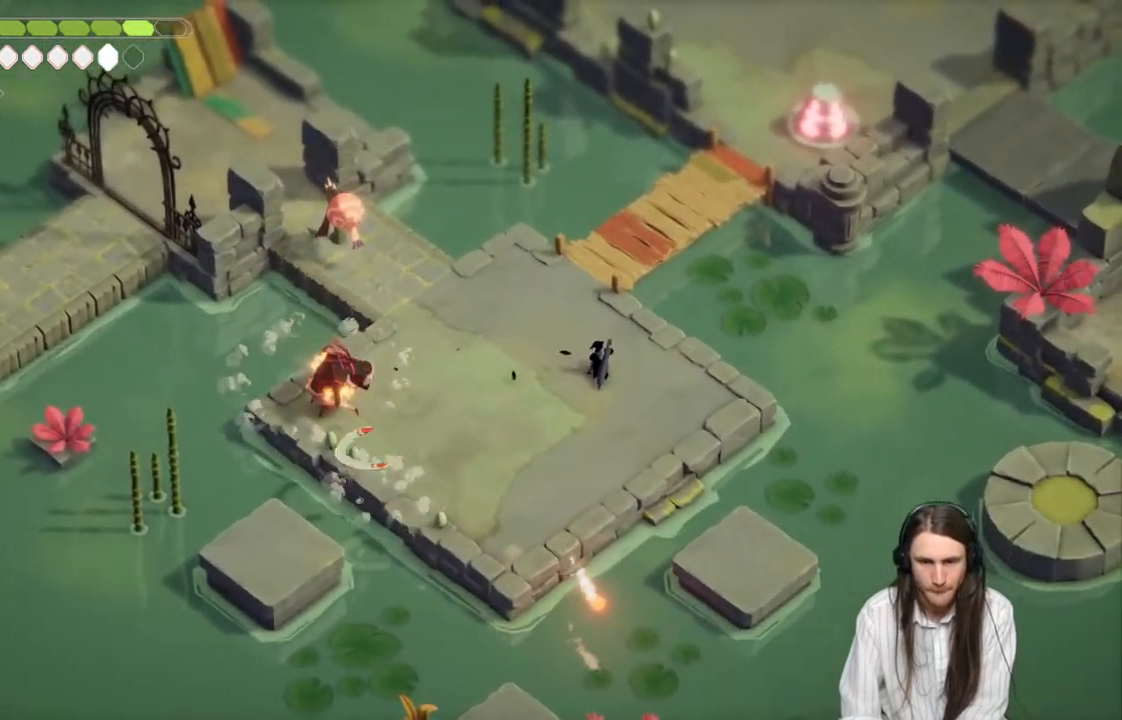
{"buttons": [], "left_stick": "down-left", "right_stick": "center", "events": [[67, "R2", "up"], [100, "L3", "up"], [233, "L2", "up"], [400, "left_stick", "down-left"]]}
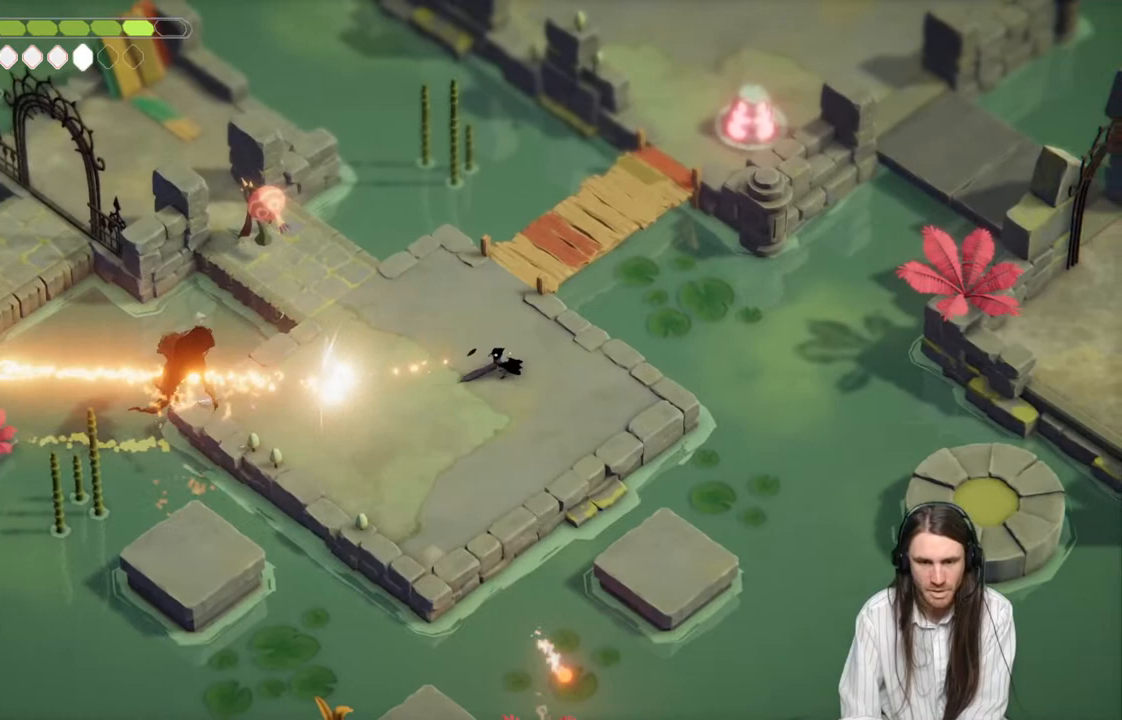
{"buttons": [], "left_stick": "up-left", "right_stick": "center", "events": [[467, "left_stick", "up-left"]]}
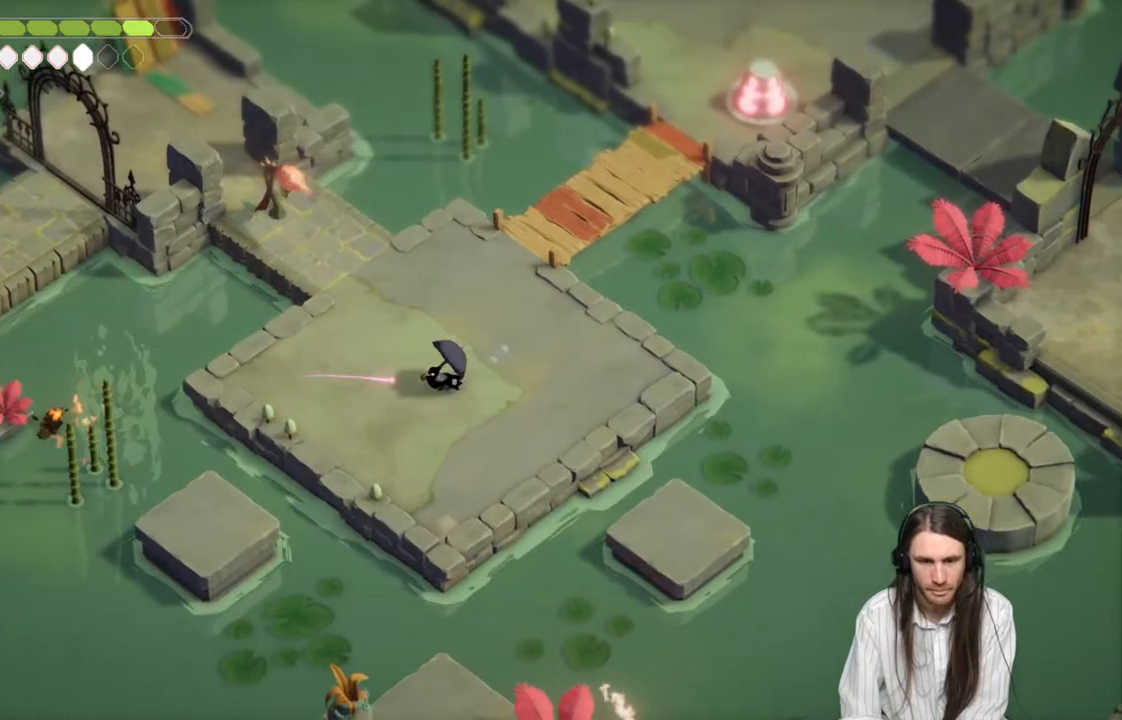
{"buttons": [], "left_stick": "up-left", "right_stick": "center", "events": [[133, "left_stick", "up"], [300, "left_stick", "right"], [500, "left_stick", "up-left"]]}
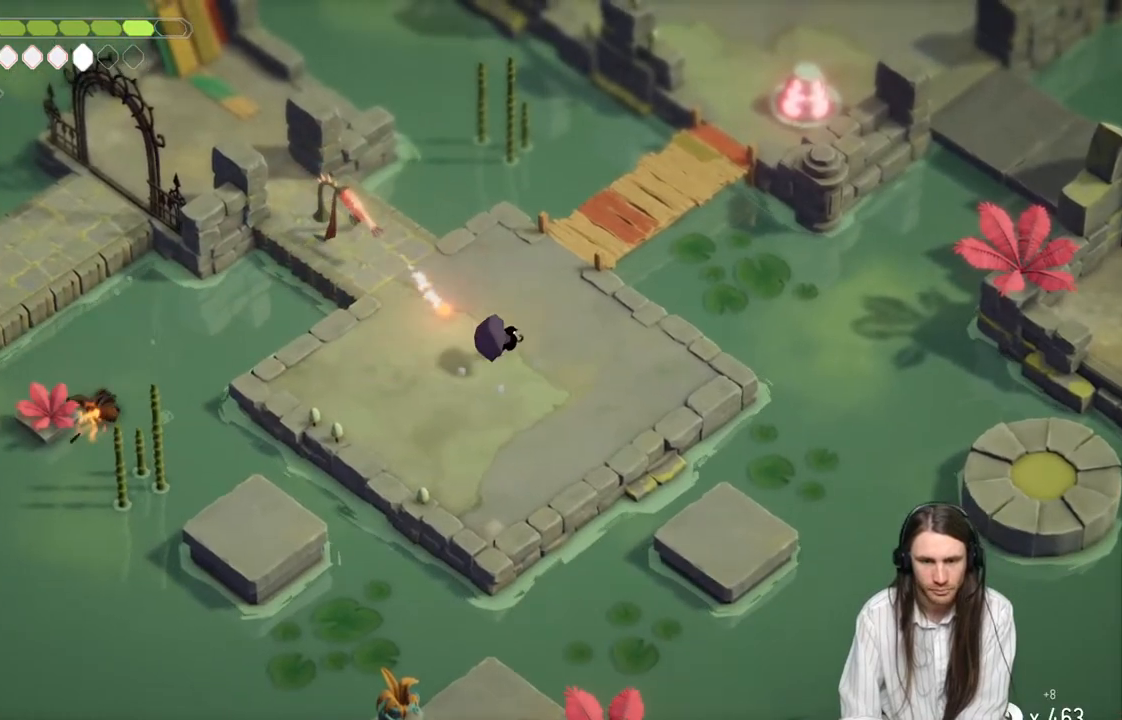
{"buttons": [], "left_stick": "up-left", "right_stick": "center", "events": [[17, "L3", "down"], [33, "L1", "down"], [200, "L1", "up"], [200, "L3", "up"]]}
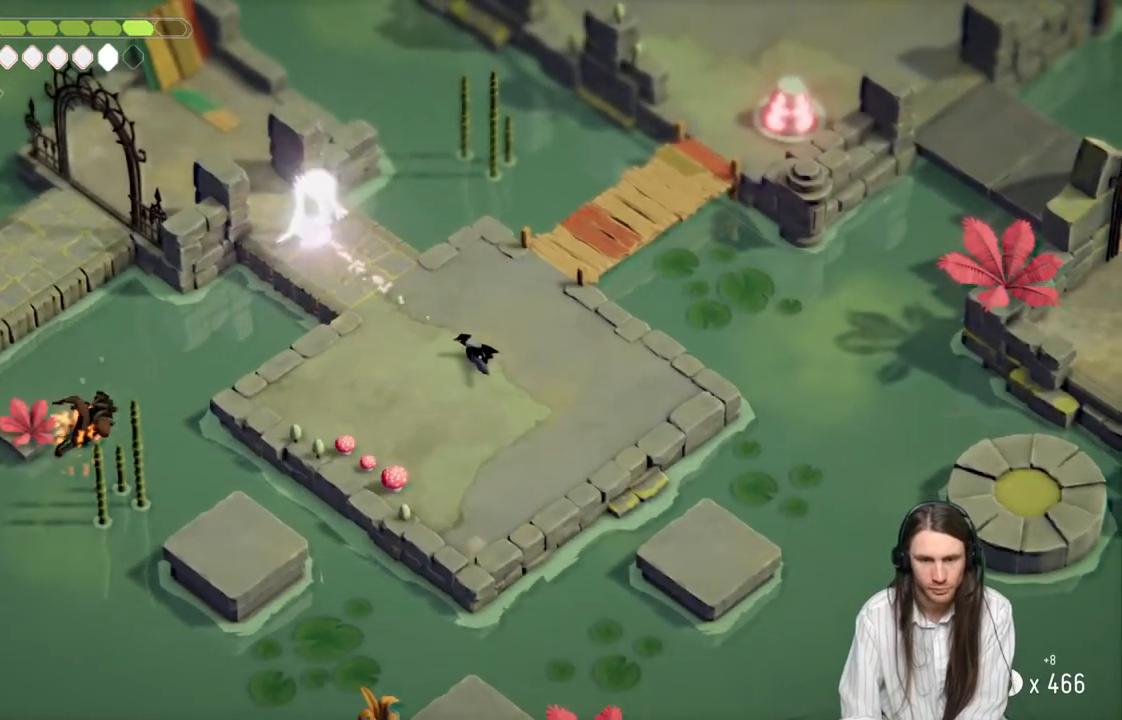
{"buttons": [], "left_stick": "up-left", "right_stick": "center", "events": [[100, "left_stick", "left"], [233, "left_stick", "up-left"]]}
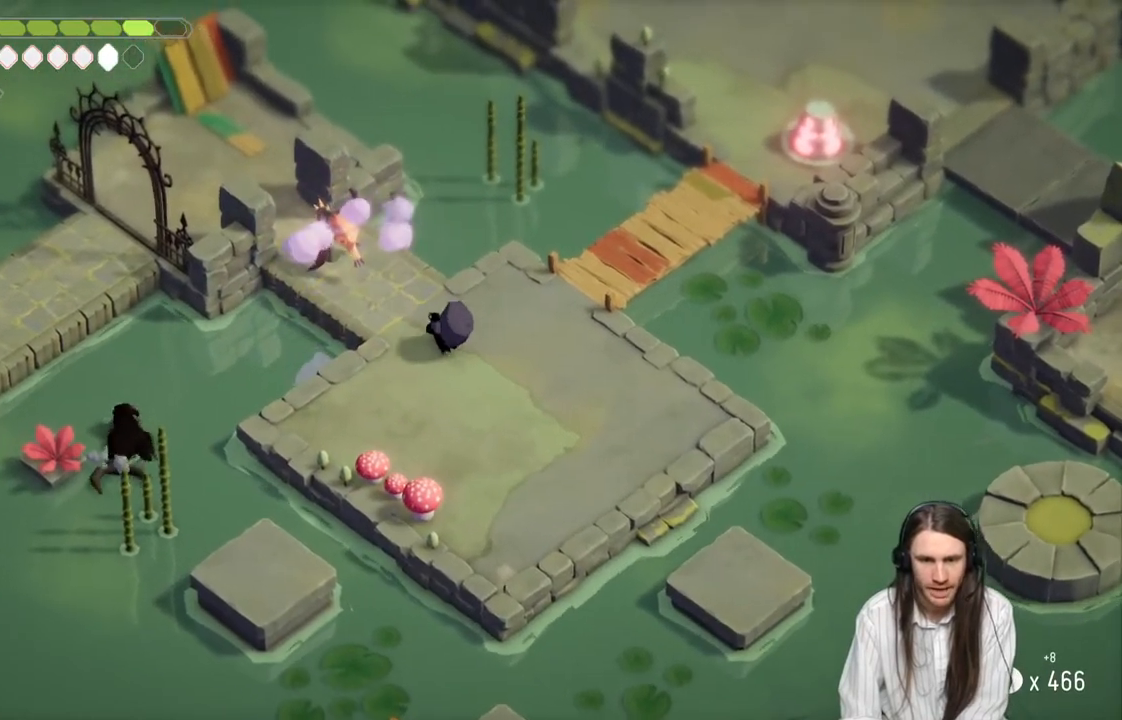
{"buttons": [], "left_stick": "up-left", "right_stick": "center", "events": [[367, "L1", "down"], [483, "L1", "up"]]}
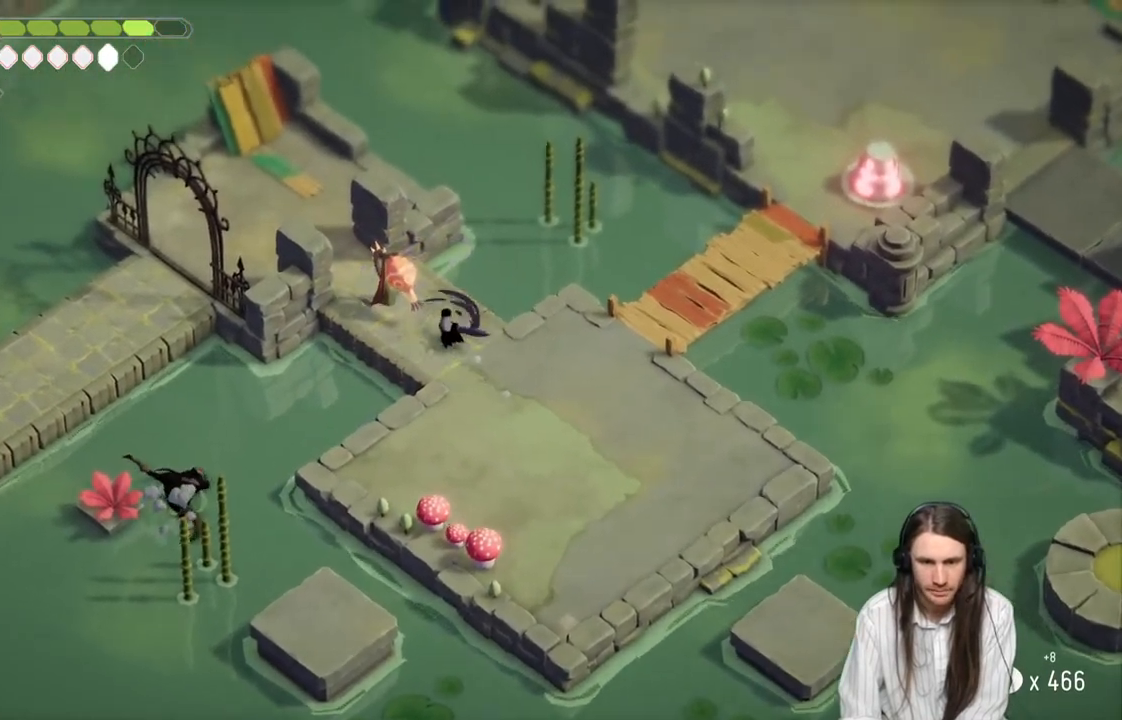
{"buttons": [], "left_stick": "center", "right_stick": "center", "events": [[67, "L1", "down"], [167, "L1", "up"], [233, "L1", "down"], [367, "L1", "up"], [400, "left_stick", "center"]]}
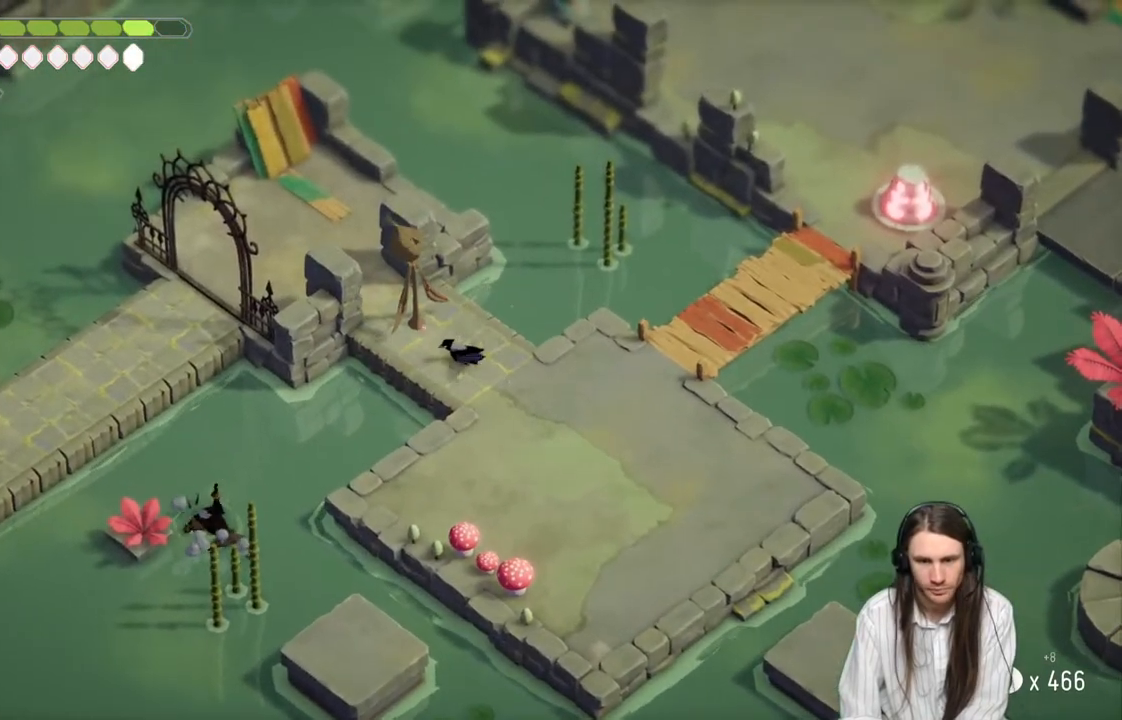
{"buttons": [], "left_stick": "center", "right_stick": "center", "events": []}
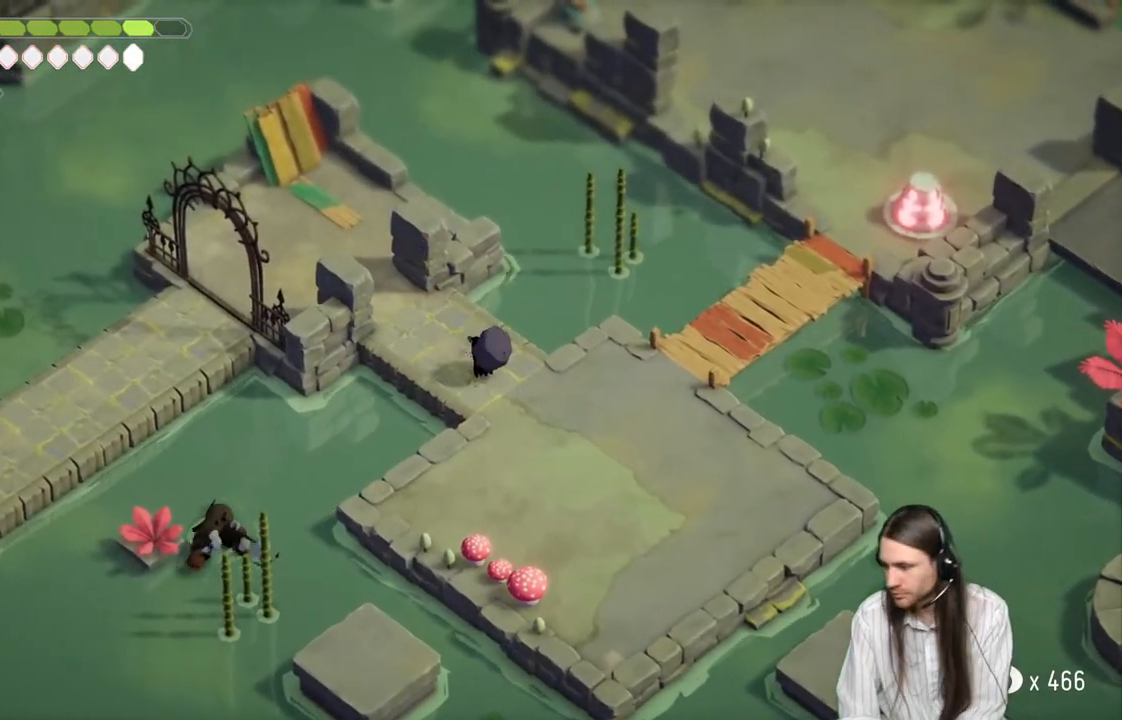
{"buttons": ["START"], "left_stick": "center", "right_stick": "center", "events": [[333, "right_stick", "up-left"], [350, "START", "down"], [383, "right_stick", "center"]]}
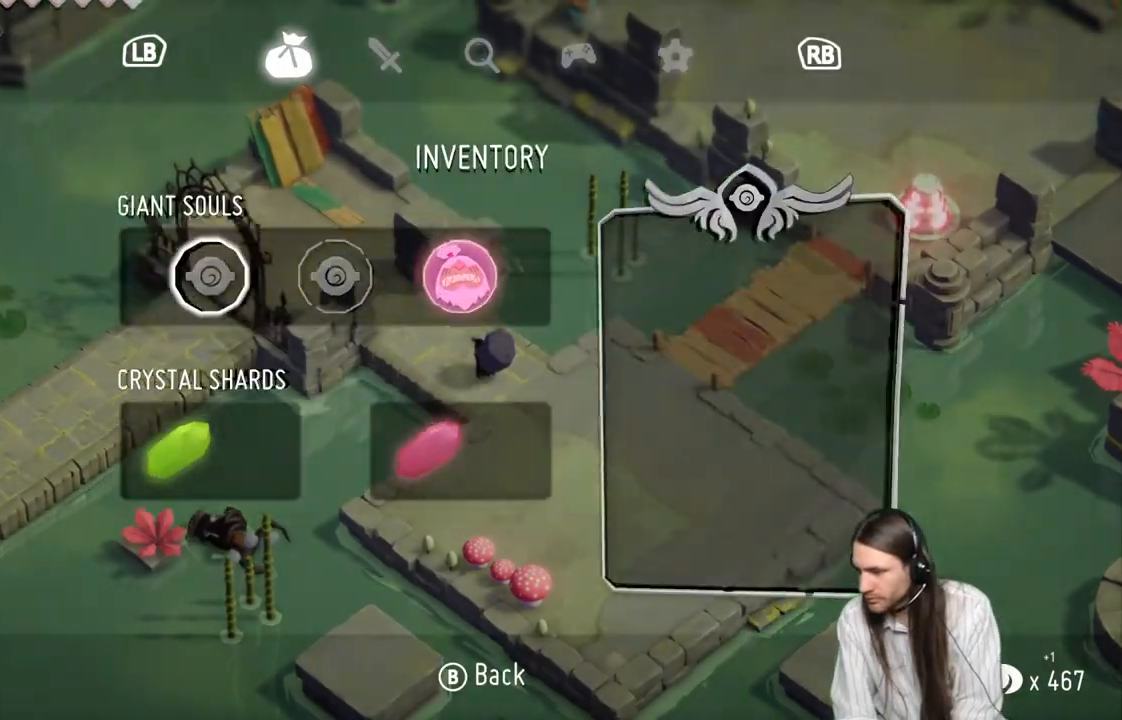
{"buttons": [], "left_stick": "center", "right_stick": "center", "events": [[100, "START", "up"]]}
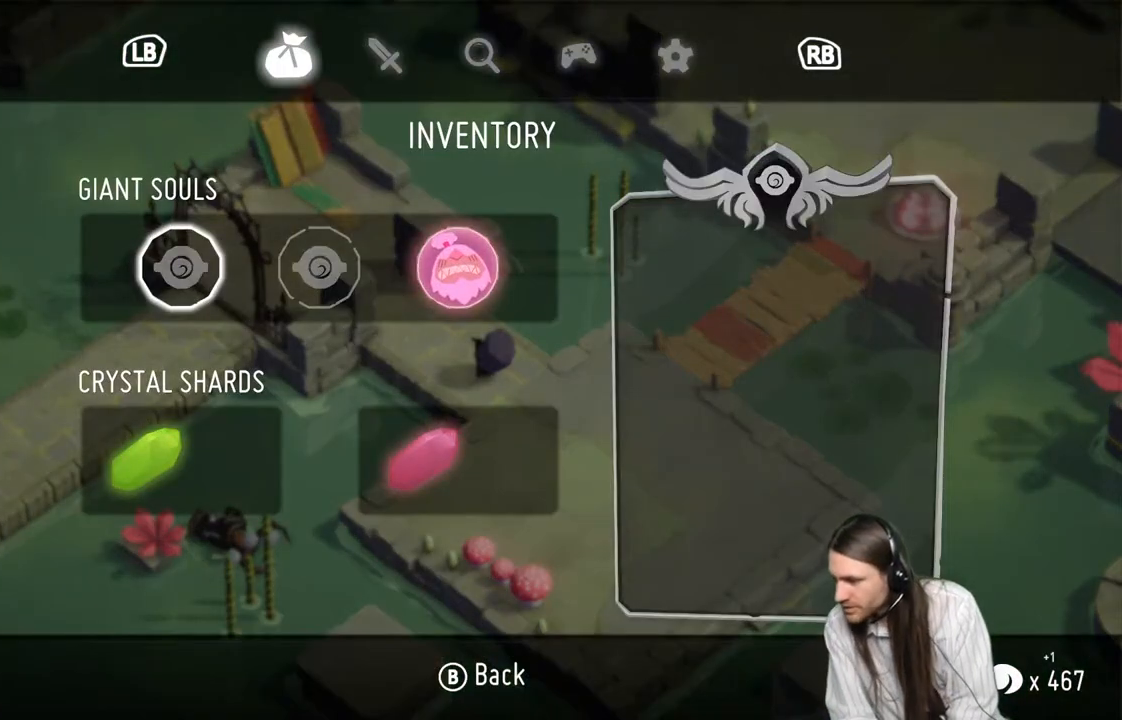
{"buttons": [], "left_stick": "center", "right_stick": "center", "events": []}
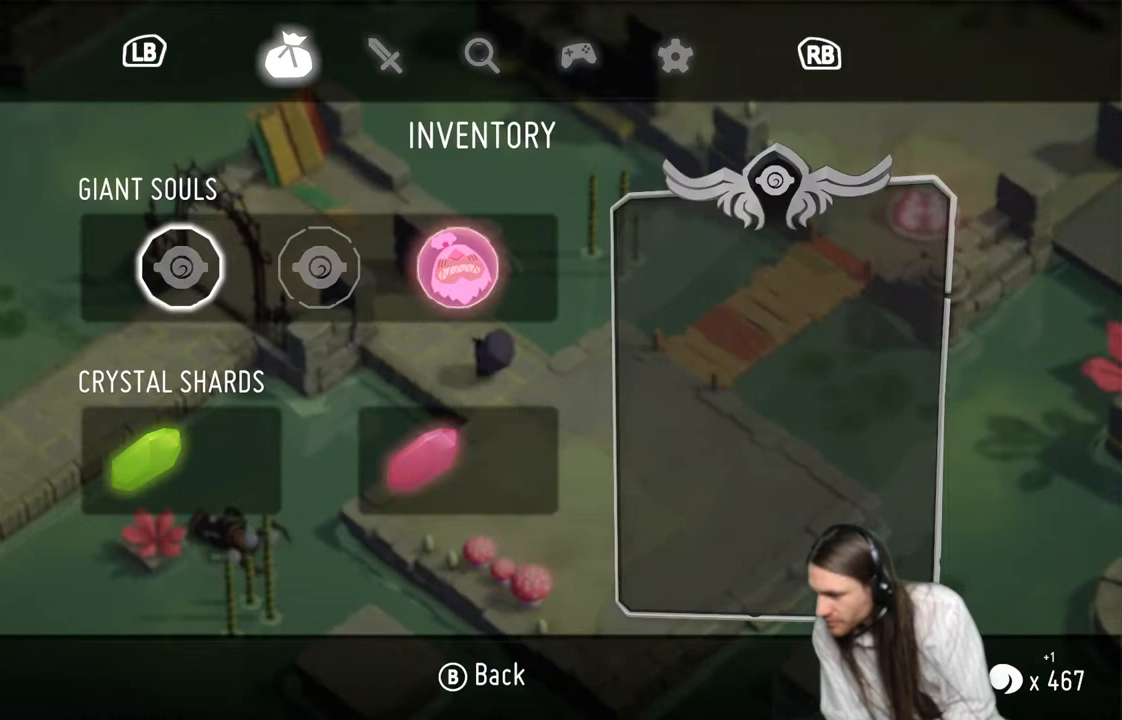
{"buttons": [], "left_stick": "center", "right_stick": "center", "events": [[250, "right_stick", "down"], [433, "right_stick", "center"]]}
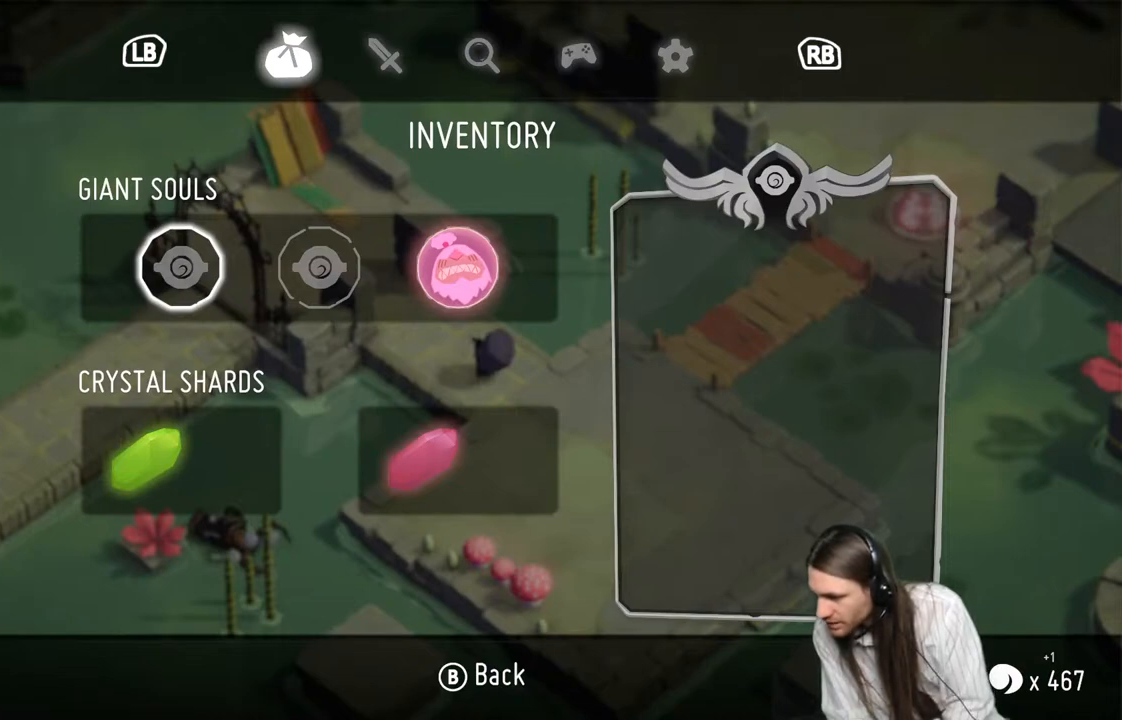
{"buttons": [], "left_stick": "center", "right_stick": "center", "events": []}